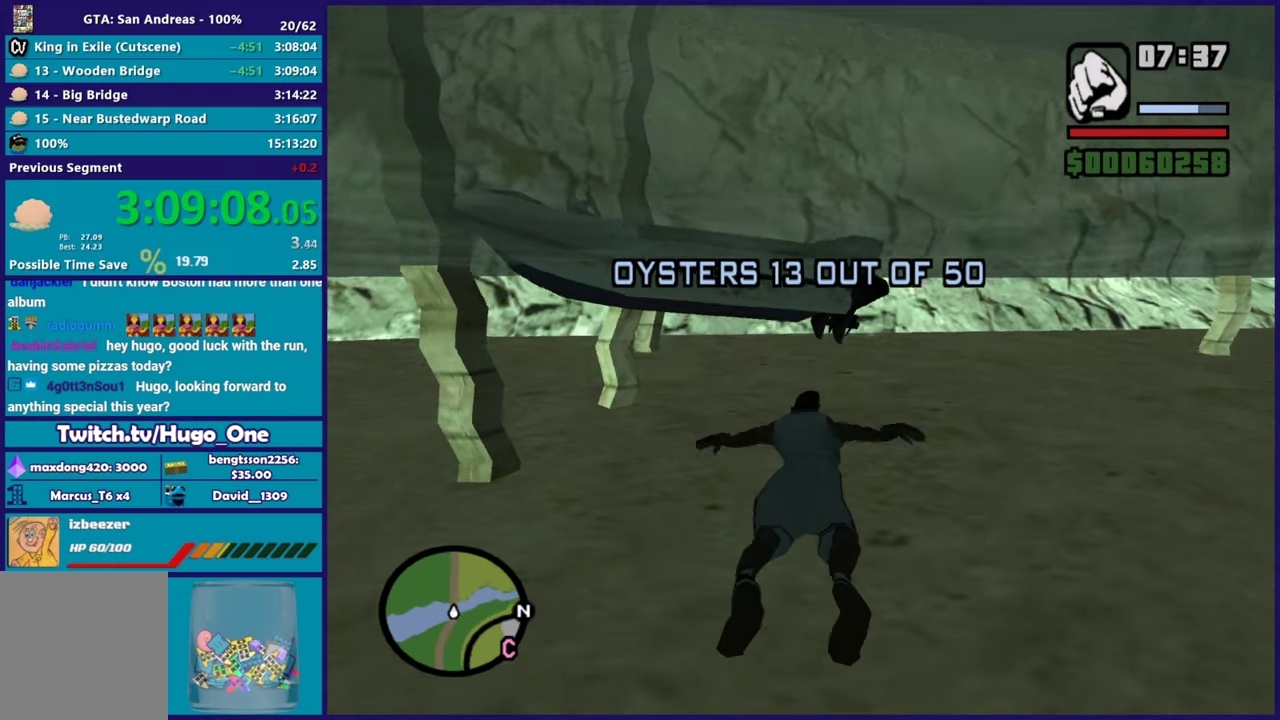
Gameplay with a controller (Xbox layout); each line is a JSON object with the inputs held at the frame after it. "events" lists button and stick changes between this image and that frame as [ms after this image, input, new state], when the widget could be followed in between.
{"buttons": [], "left_stick": "center", "right_stick": "center", "events": [[50, "A", "up"], [84, "left_stick", "down-left"], [134, "A", "down"], [267, "A", "up"], [334, "A", "down"], [467, "A", "up"], [467, "left_stick", "center"]]}
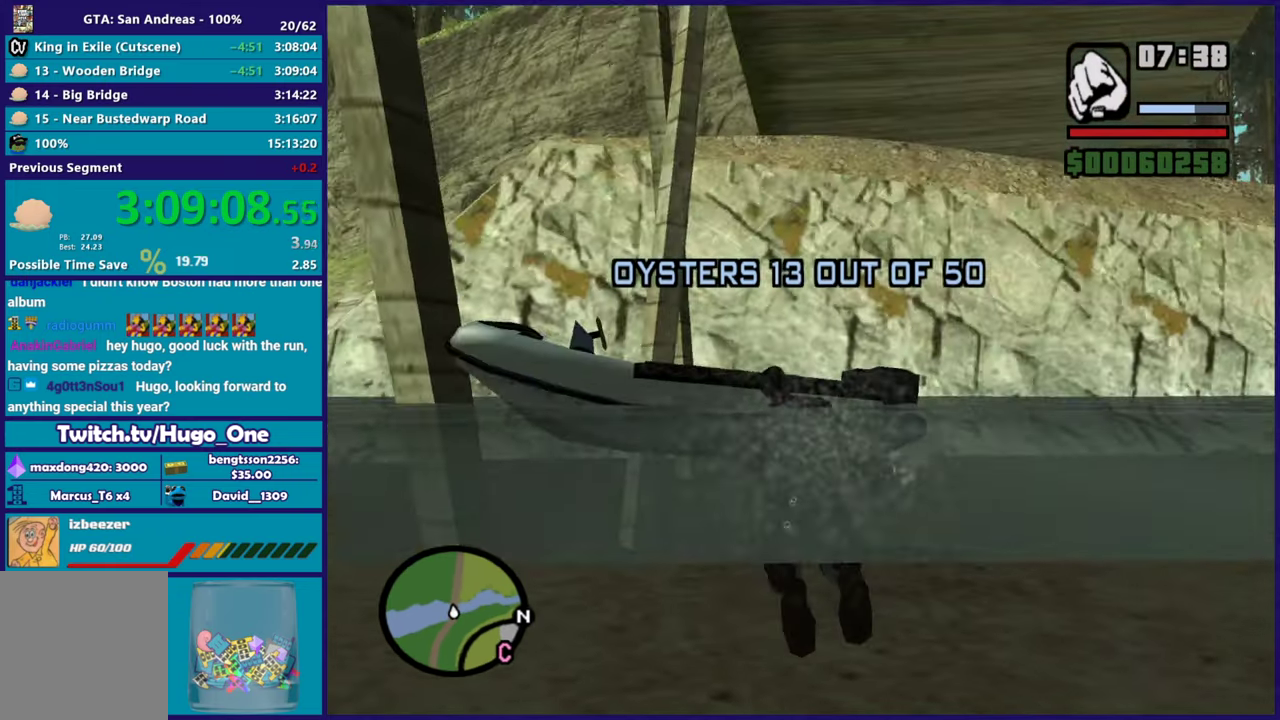
{"buttons": ["X"], "left_stick": "down", "right_stick": "center", "events": [[50, "A", "down"], [83, "left_stick", "down-left"], [183, "A", "up"], [183, "left_stick", "center"], [250, "A", "down"], [283, "X", "down"], [367, "A", "up"], [400, "X", "up"], [450, "left_stick", "down"], [483, "X", "down"]]}
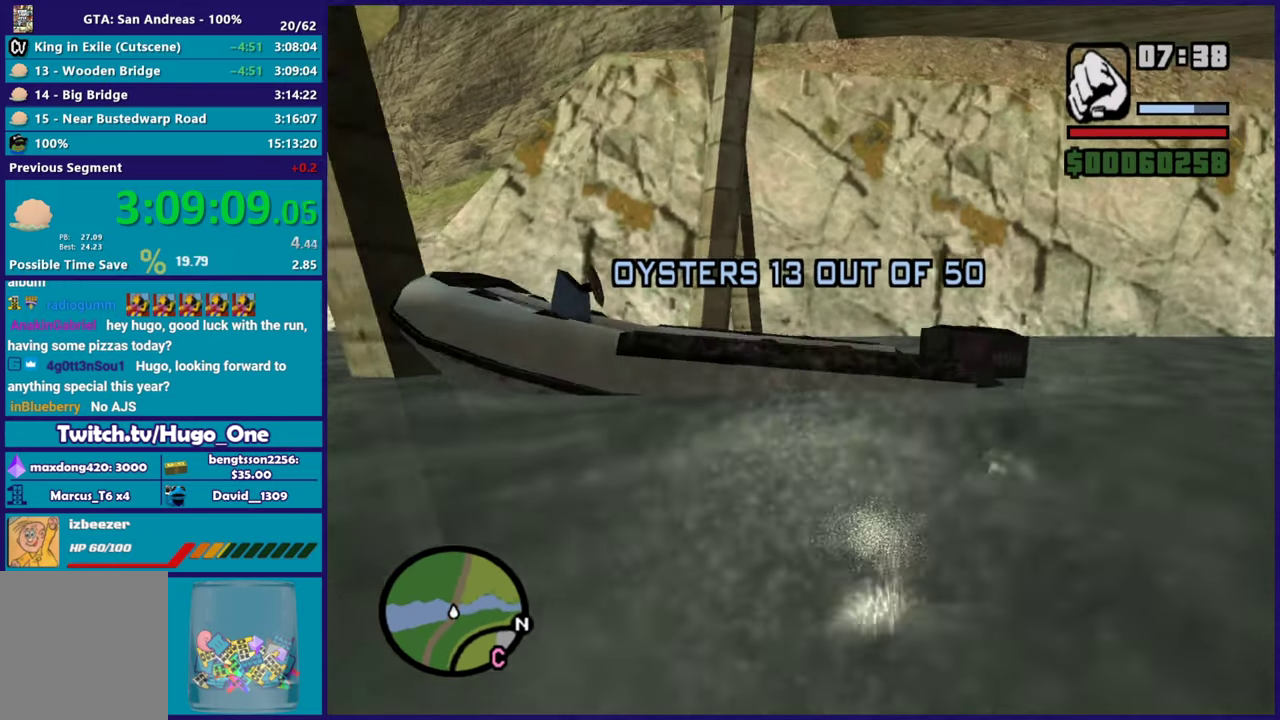
{"buttons": [], "left_stick": "down", "right_stick": "center", "events": [[84, "X", "up"], [134, "left_stick", "center"], [150, "X", "down"], [234, "left_stick", "down"], [267, "X", "up"], [351, "X", "down"], [451, "X", "up"]]}
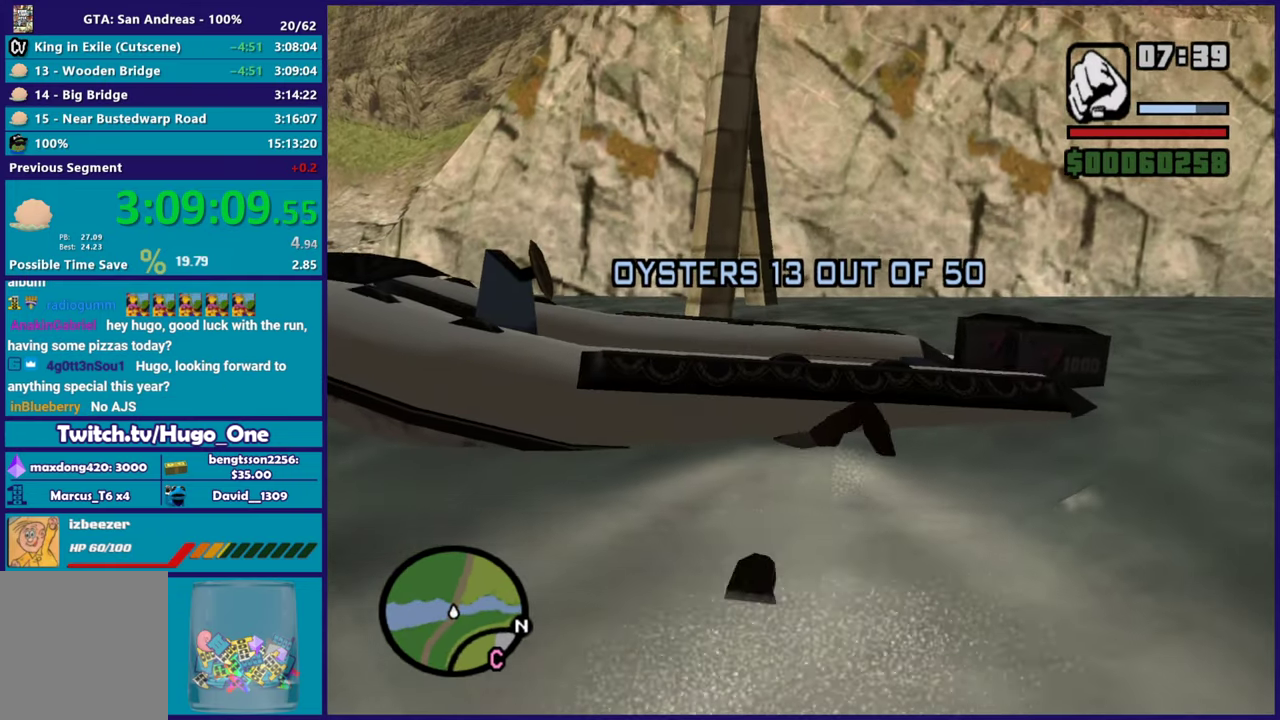
{"buttons": [], "left_stick": "center", "right_stick": "down-left", "events": [[33, "X", "down"], [133, "X", "up"], [200, "left_stick", "center"], [217, "X", "down"], [250, "left_stick", "down"], [333, "X", "up"], [400, "left_stick", "center"], [417, "right_stick", "down-left"]]}
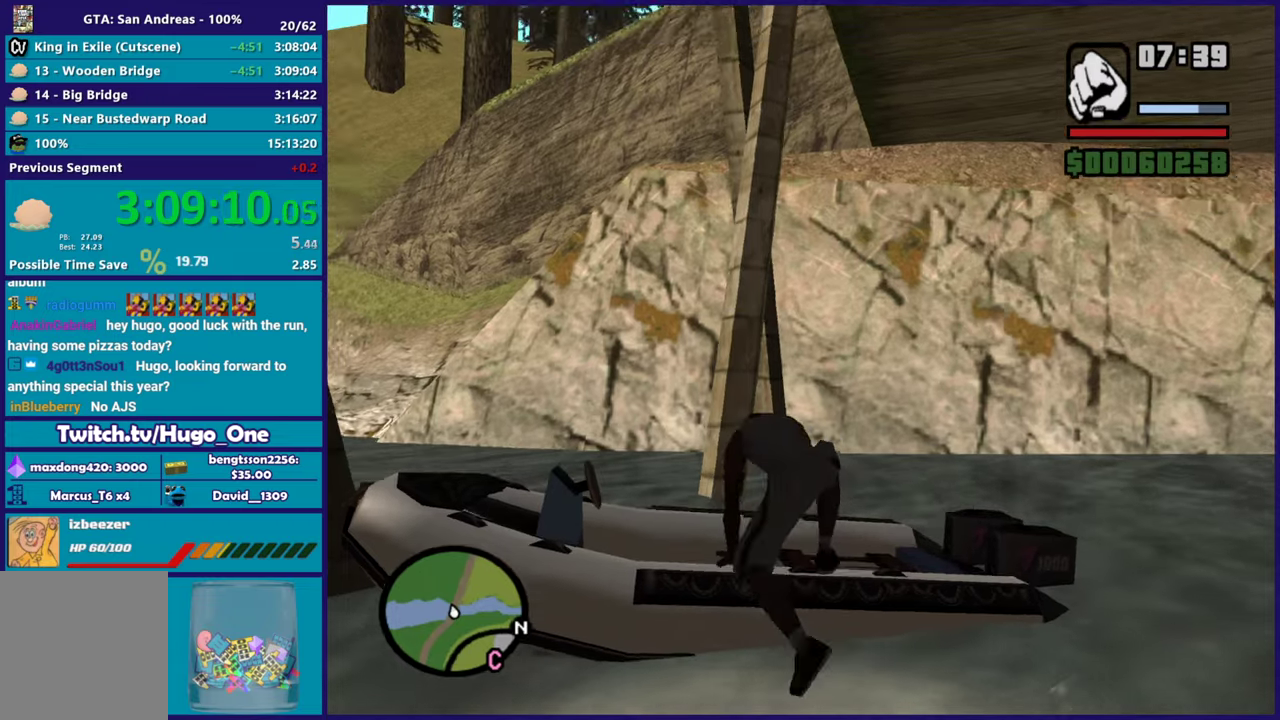
{"buttons": [], "left_stick": "up-right", "right_stick": "down-left", "events": [[134, "left_stick", "up"], [184, "left_stick", "up-right"]]}
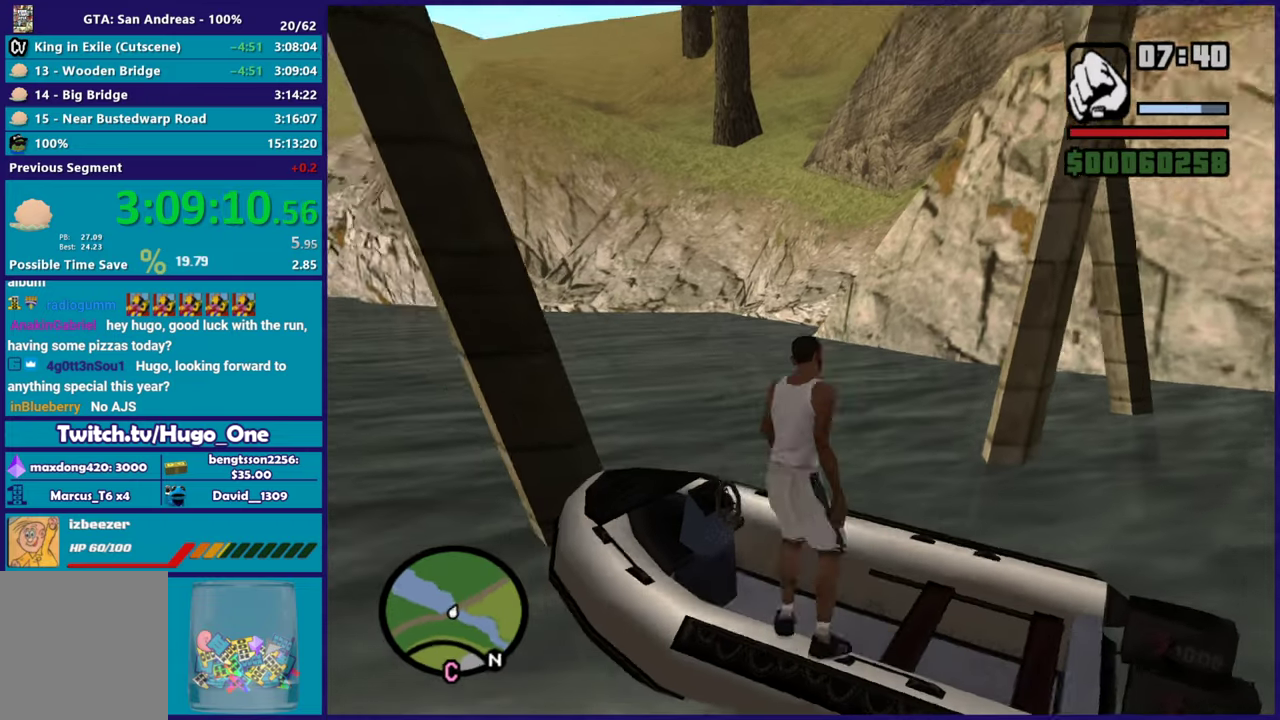
{"buttons": [], "left_stick": "center", "right_stick": "center", "events": [[16, "left_stick", "up"], [83, "right_stick", "center"], [400, "left_stick", "center"]]}
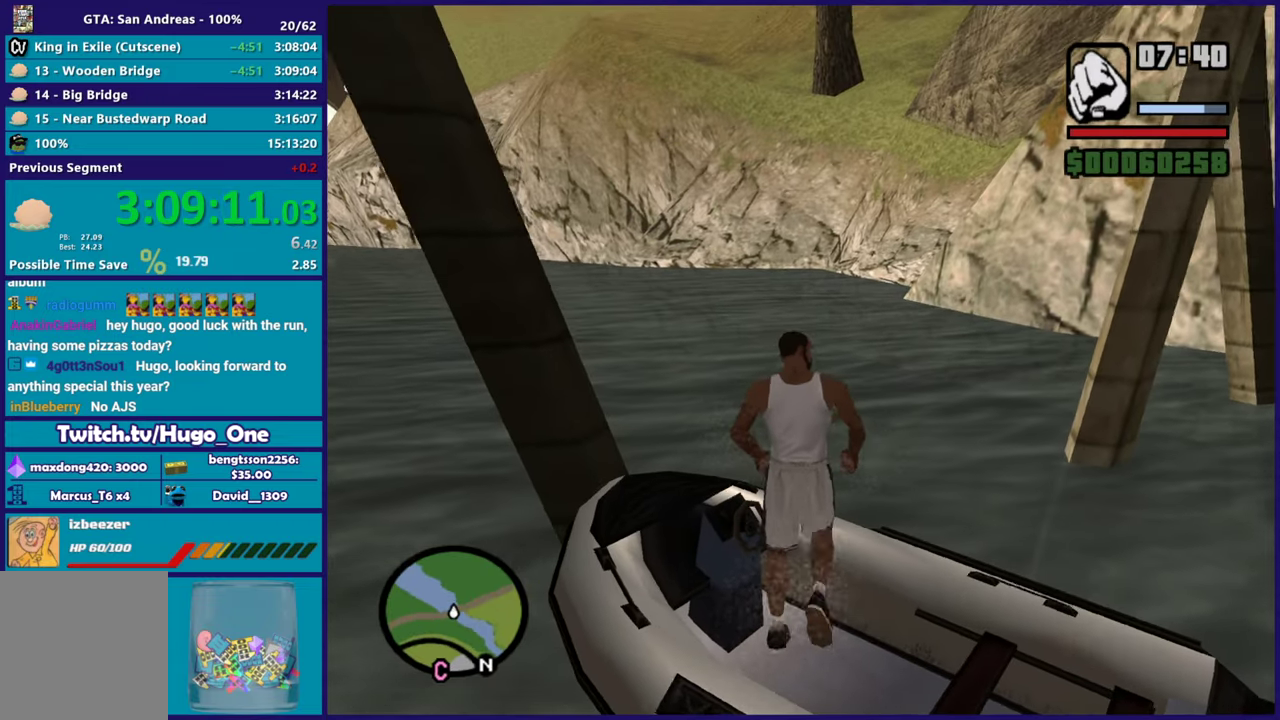
{"buttons": [], "left_stick": "down-right", "right_stick": "left", "events": [[200, "right_stick", "down-left"], [384, "right_stick", "left"], [484, "left_stick", "down-right"]]}
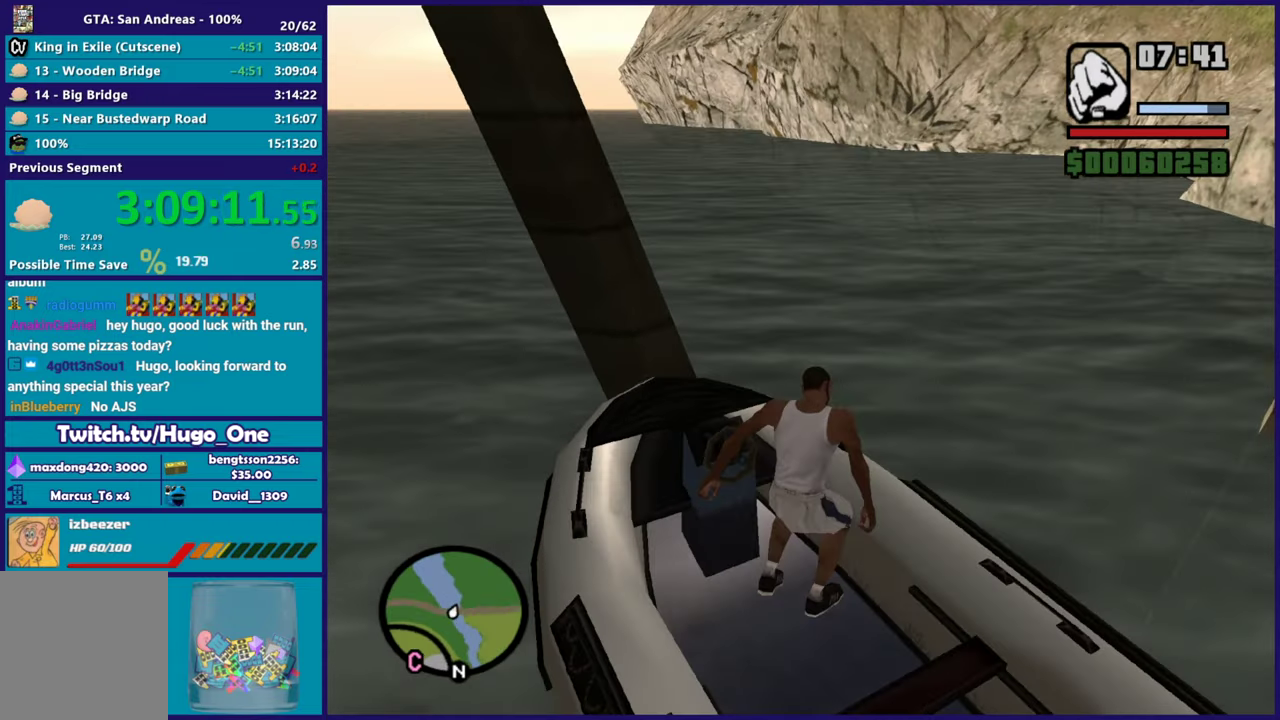
{"buttons": [], "left_stick": "up-left", "right_stick": "center", "events": [[133, "left_stick", "down"], [300, "right_stick", "center"], [333, "left_stick", "left"], [467, "left_stick", "up-left"]]}
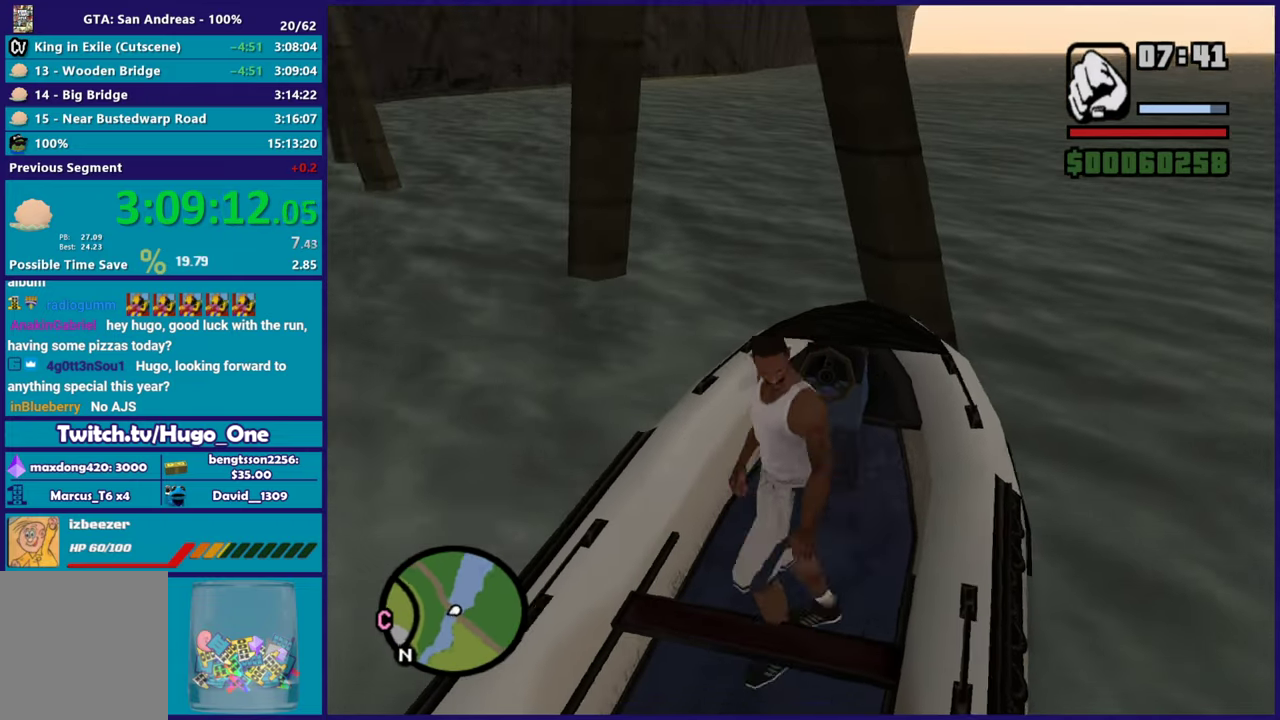
{"buttons": [], "left_stick": "center", "right_stick": "center", "events": [[50, "left_stick", "up"], [50, "right_stick", "down"], [200, "right_stick", "center"], [250, "left_stick", "center"], [334, "Y", "down"], [484, "Y", "up"]]}
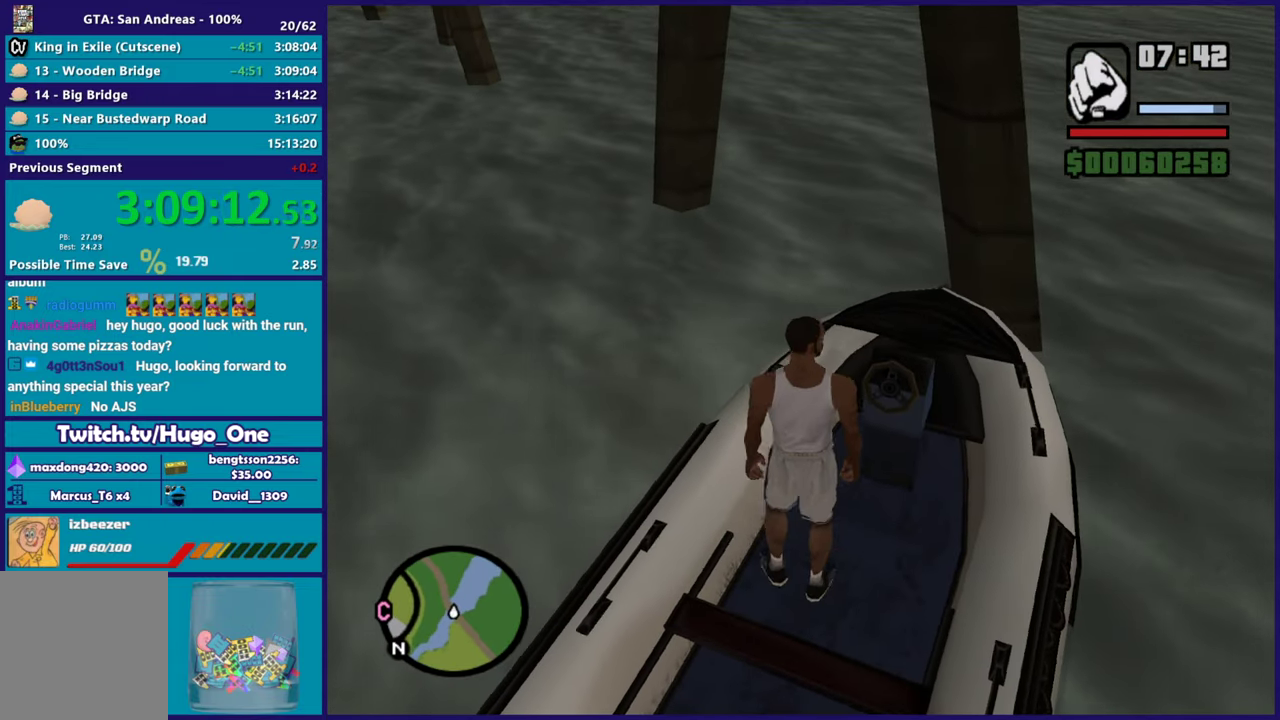
{"buttons": ["L2"], "left_stick": "center", "right_stick": "up-right", "events": [[383, "L2", "down"], [467, "right_stick", "up-right"]]}
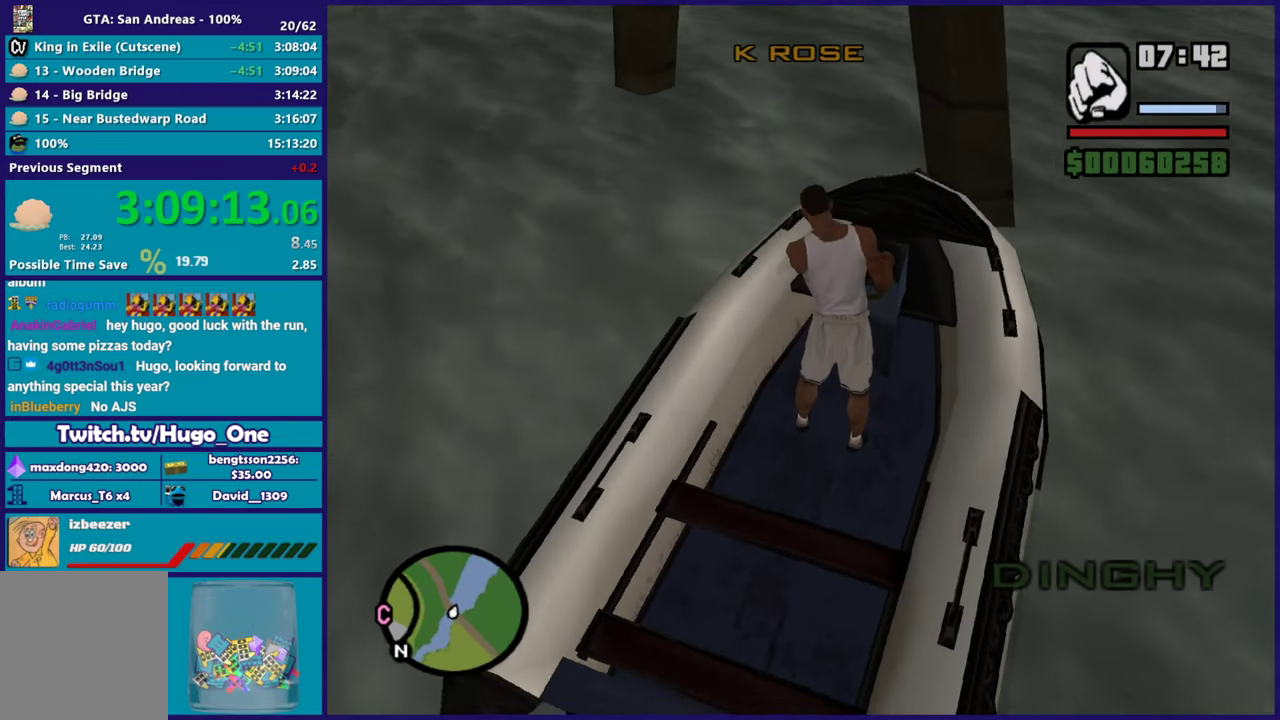
{"buttons": ["L2"], "left_stick": "left", "right_stick": "center", "events": [[167, "left_stick", "left"], [234, "right_stick", "right"], [317, "right_stick", "center"]]}
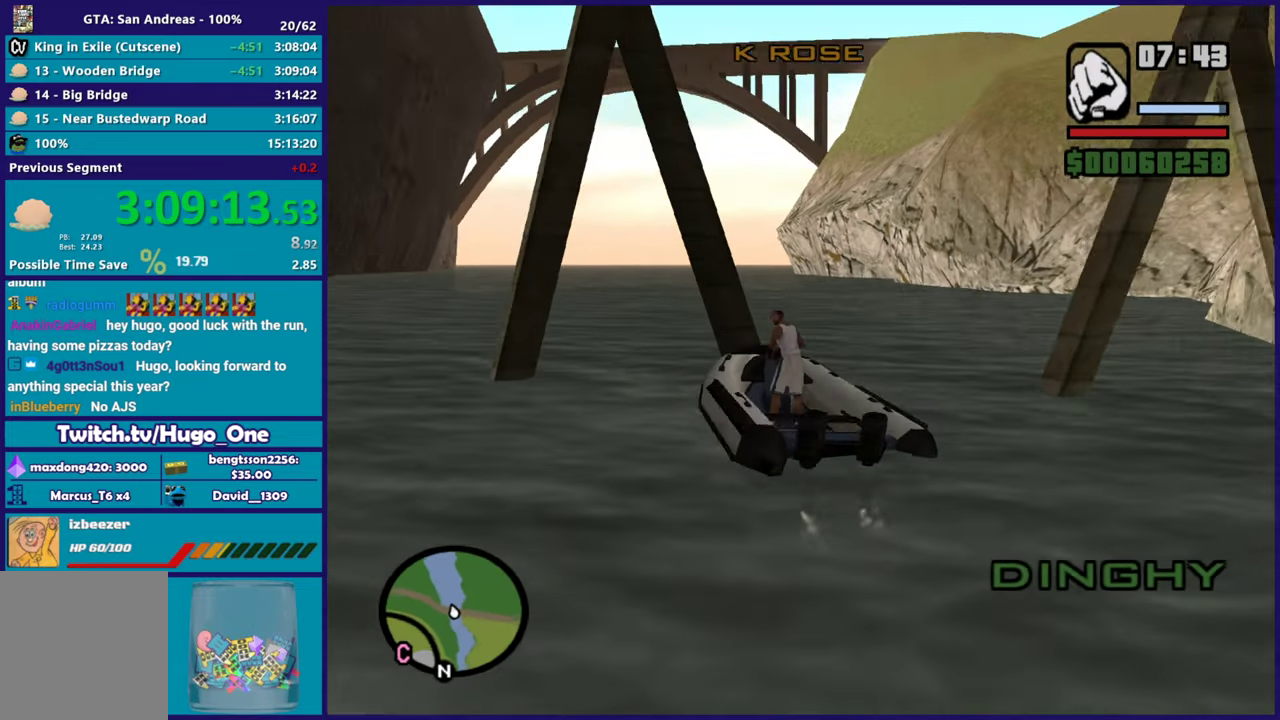
{"buttons": ["L2"], "left_stick": "left", "right_stick": "center", "events": [[66, "right_stick", "down"], [267, "right_stick", "up-right"], [417, "right_stick", "center"]]}
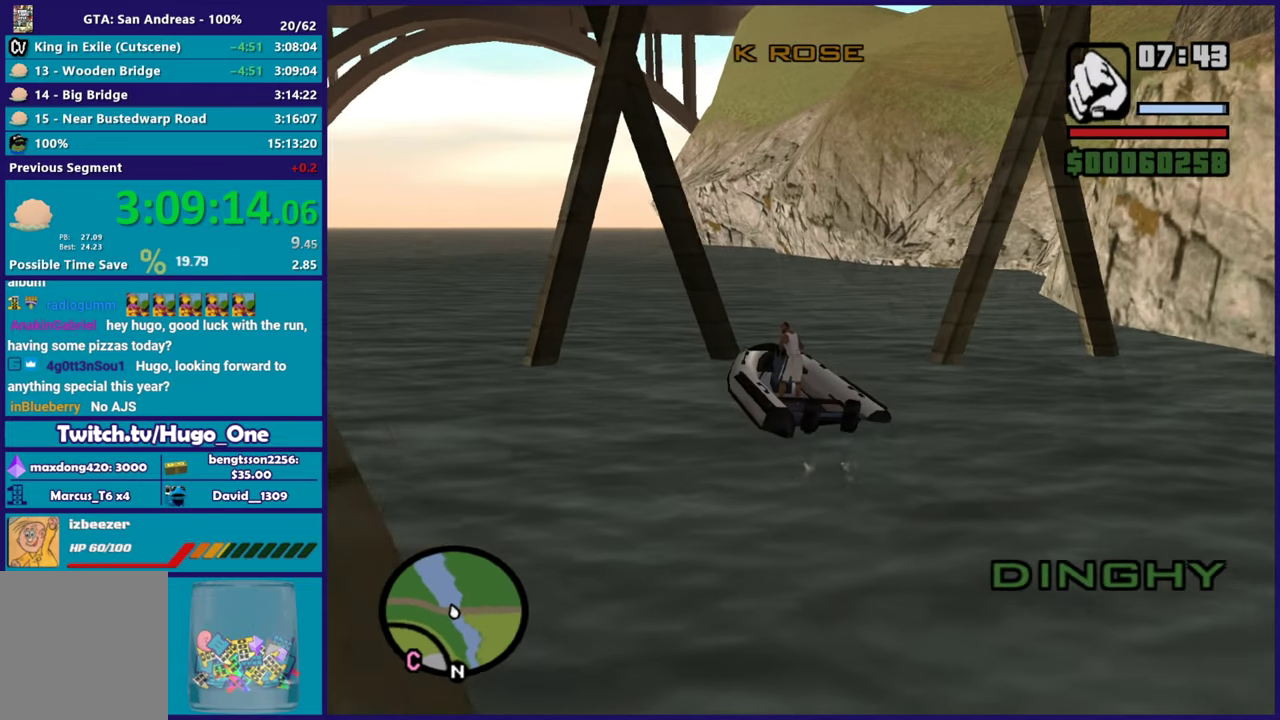
{"buttons": ["R2"], "left_stick": "right", "right_stick": "center", "events": [[34, "right_stick", "down"], [167, "left_stick", "up-left"], [184, "right_stick", "center"], [200, "R2", "down"], [250, "left_stick", "right"], [250, "right_stick", "left"], [284, "L2", "up"], [367, "right_stick", "center"]]}
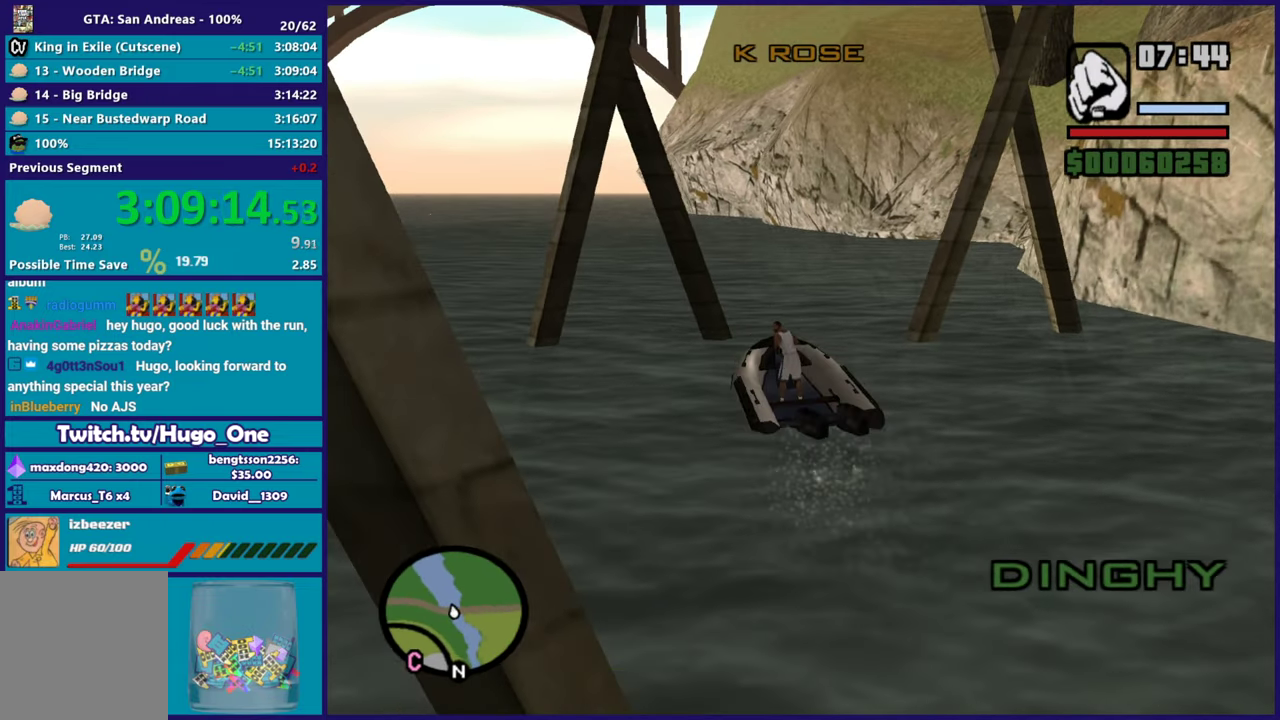
{"buttons": ["R2"], "left_stick": "right", "right_stick": "center", "events": []}
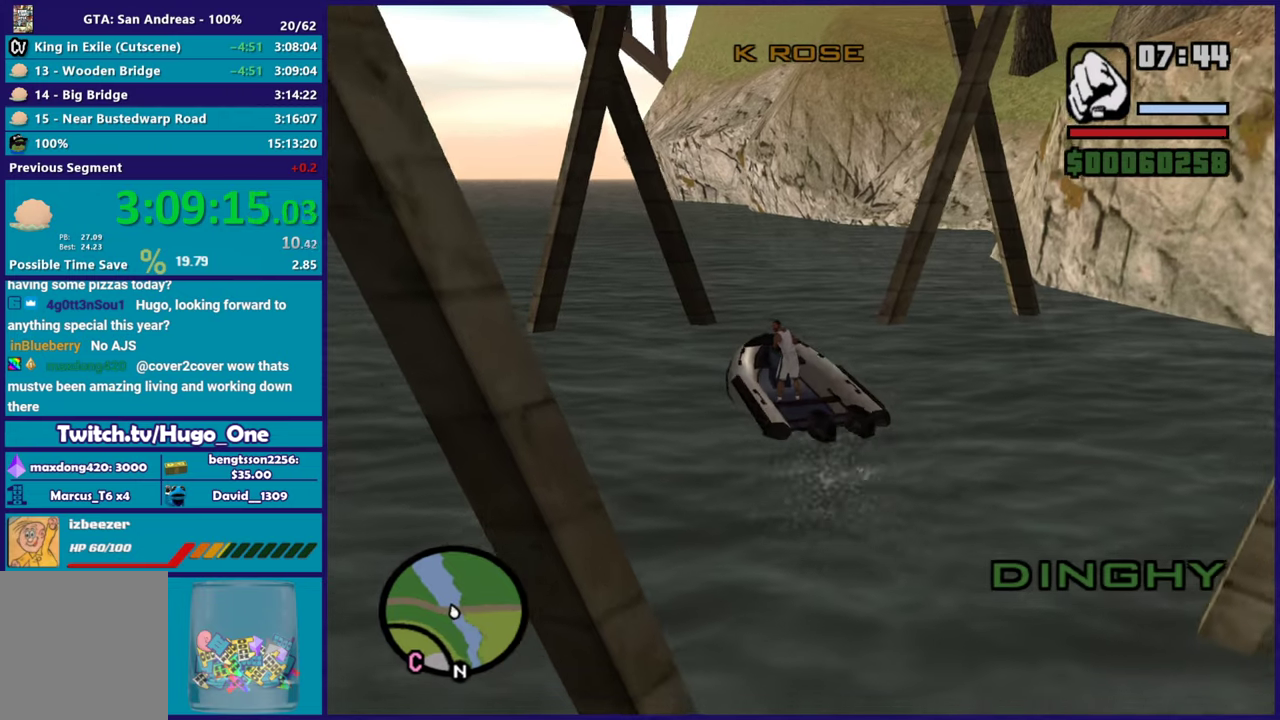
{"buttons": ["R2"], "left_stick": "right", "right_stick": "center", "events": [[334, "left_stick", "center"], [484, "left_stick", "right"]]}